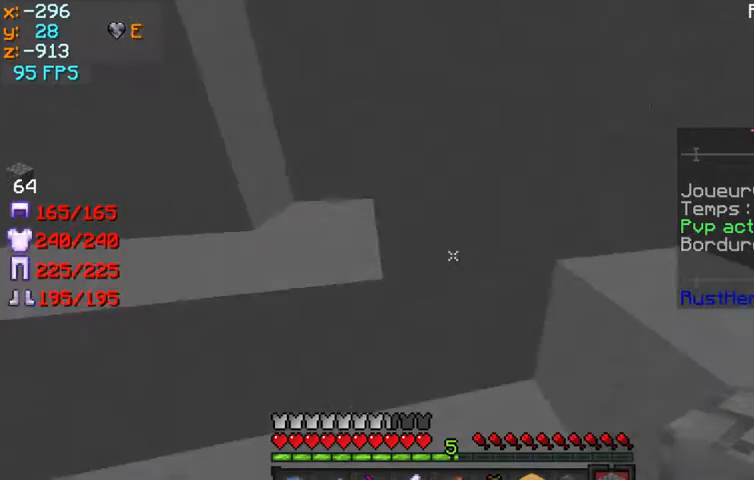
Gameplay with keyboard and mouse; each line is a JSON object with the keys and mouse buttons held at the frame after it. "events" lists presses ("down") and releases ("up") of "q", "s", "w" and "mouse_left" between this image and that frame as [ms after this image, input, new state], when the widget could be followed in between. "mouse_left" = the "left" button of the "mouse" list. No other keys are recorded. Fast repeated clicks can show as one long hold. Mouse movement is not recorded.
{"keys": ["w"], "mouse": [], "events": [[267, "w", "down"]]}
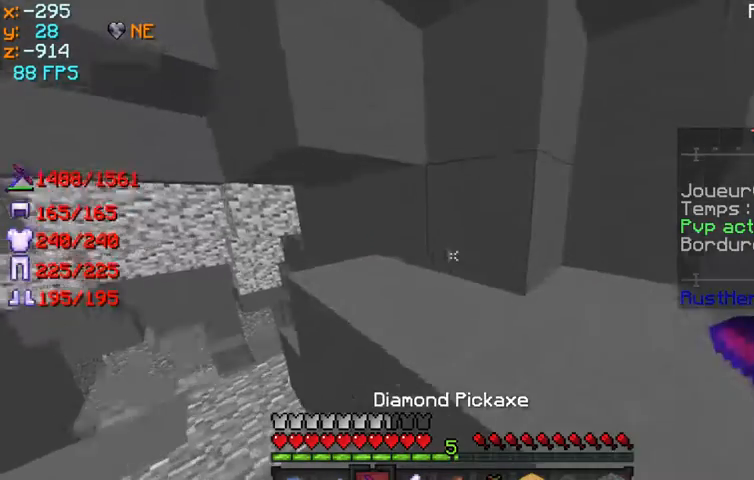
{"keys": [], "mouse": [], "events": [[33, "w", "up"]]}
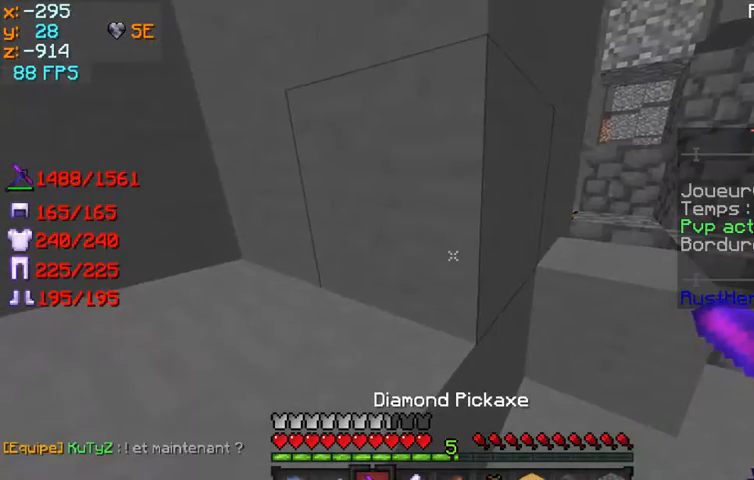
{"keys": [], "mouse": [], "events": []}
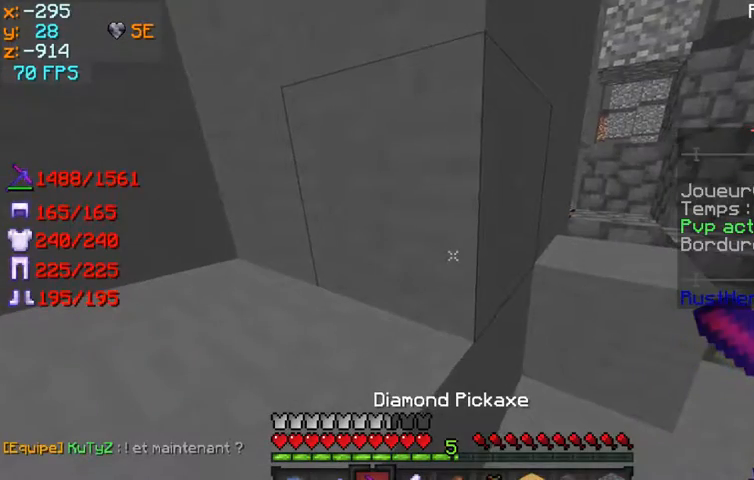
{"keys": [], "mouse": [], "events": []}
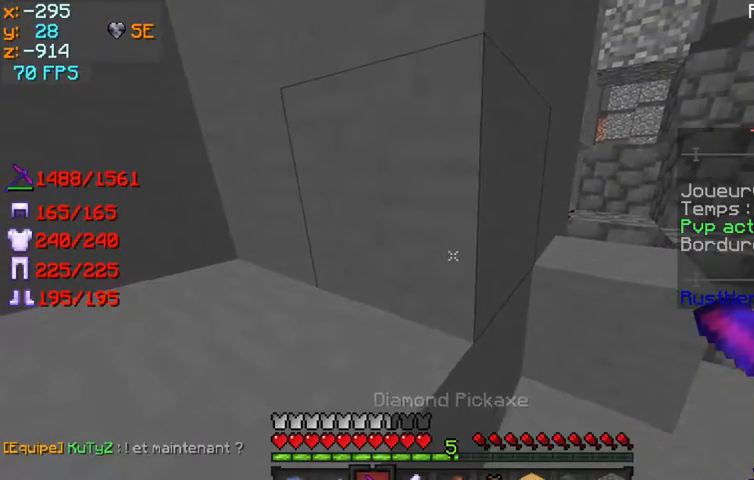
{"keys": [], "mouse": [], "events": []}